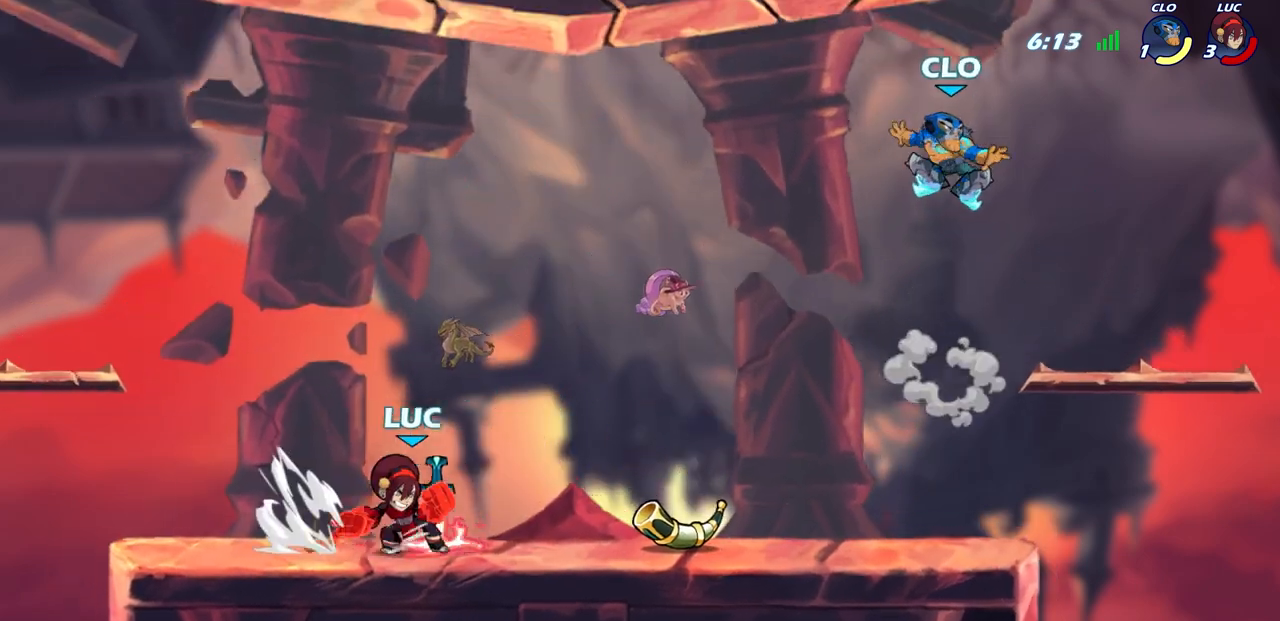
Gameplay with a controller (PlayStation layout); each line is a JSON object with the inputs held at the frame after it. "events" lists button and stick changes between this image and that frame as [ms after this image, input, new state], when the widget could be followed in between.
{"buttons": [], "left_stick": "center", "right_stick": "center", "events": [[117, "R2", "up"], [483, "CIRCLE", "up"], [500, "left_stick", "center"]]}
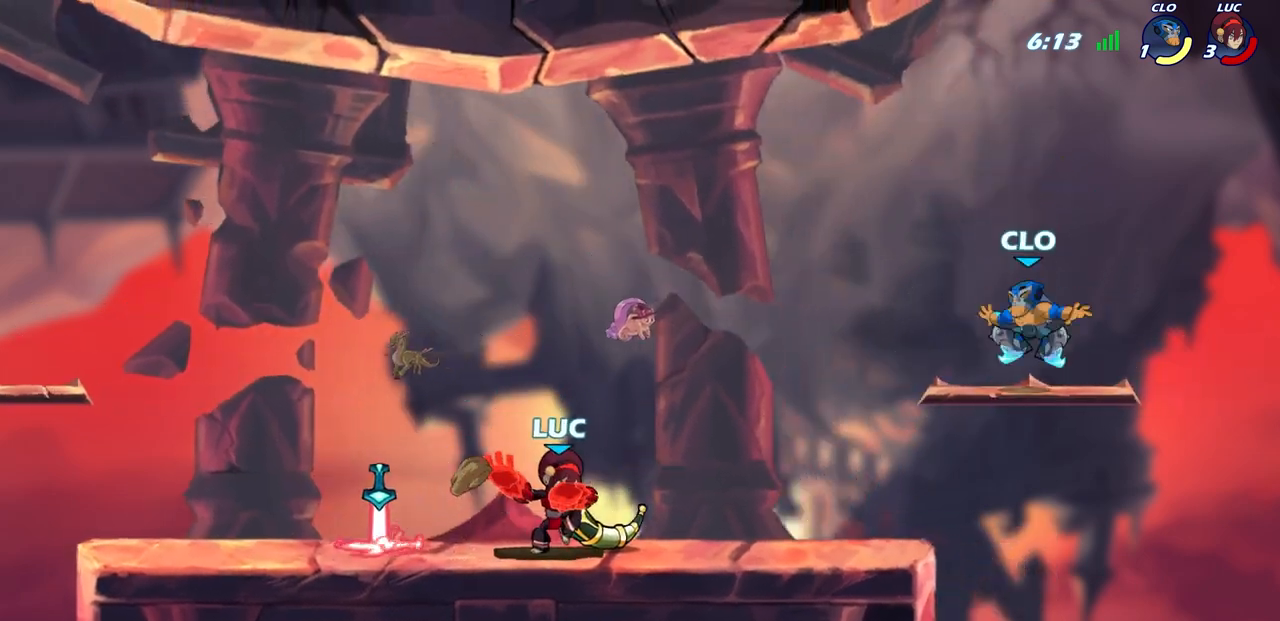
{"buttons": [], "left_stick": "center", "right_stick": "center", "events": []}
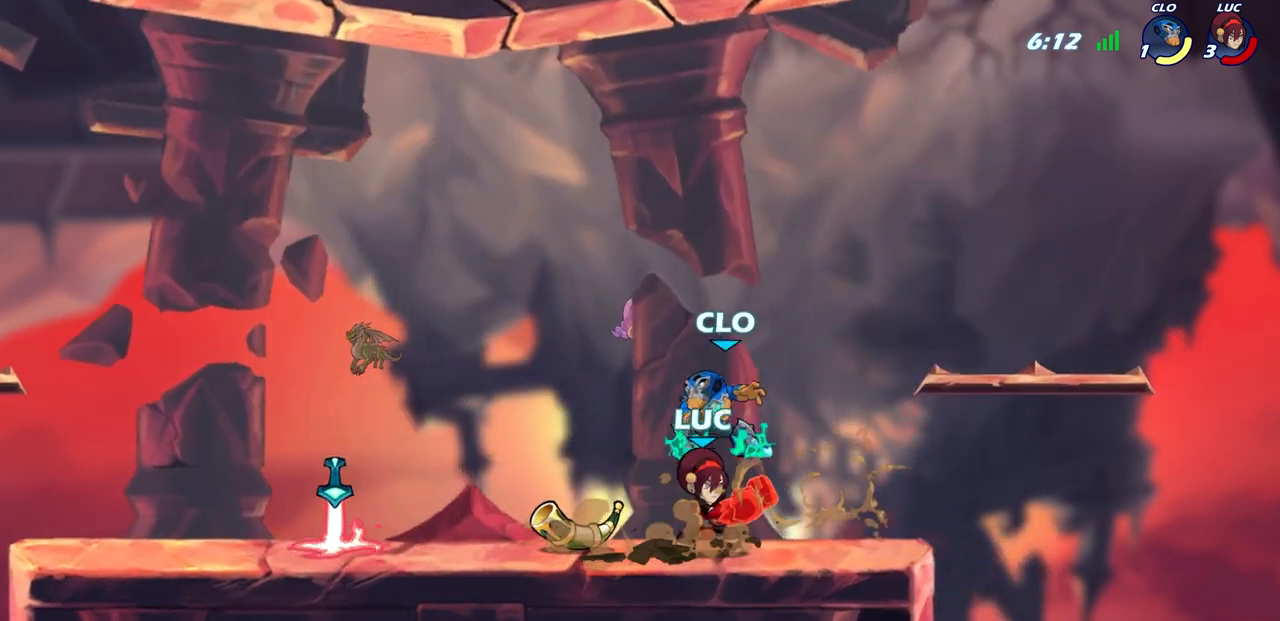
{"buttons": [], "left_stick": "left", "right_stick": "center", "events": [[67, "left_stick", "right"], [283, "left_stick", "up-left"], [400, "left_stick", "left"]]}
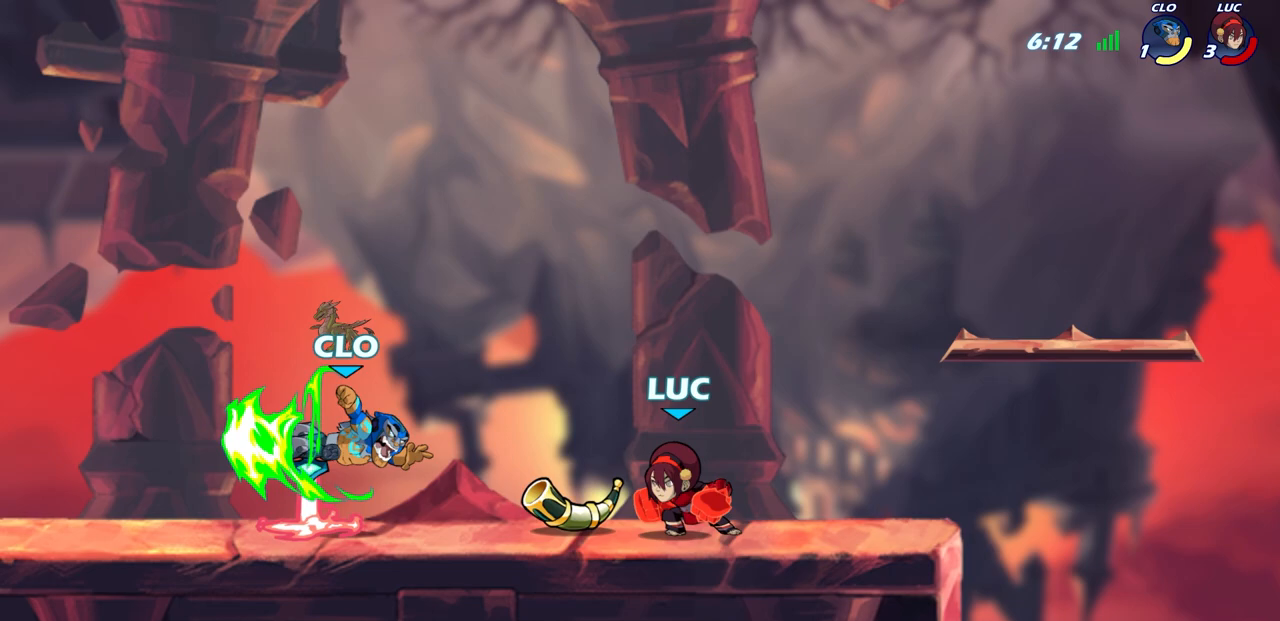
{"buttons": [], "left_stick": "center", "right_stick": "center", "events": [[117, "left_stick", "down-left"], [167, "R1", "down"], [167, "R2", "down"], [217, "SQUARE", "down"], [233, "R1", "up"], [333, "R1", "down"], [433, "R1", "up"], [433, "R2", "up"], [433, "SQUARE", "up"], [433, "left_stick", "center"]]}
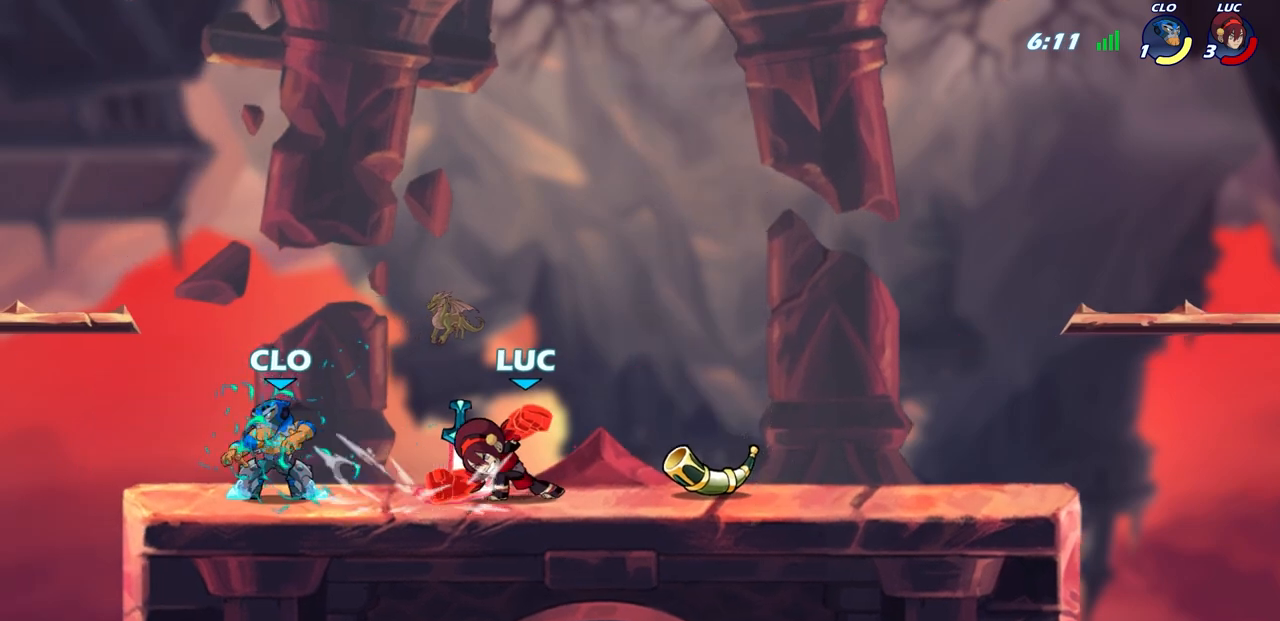
{"buttons": ["SQUARE"], "left_stick": "center", "right_stick": "center", "events": [[150, "left_stick", "left"], [233, "left_stick", "center"], [450, "SQUARE", "down"]]}
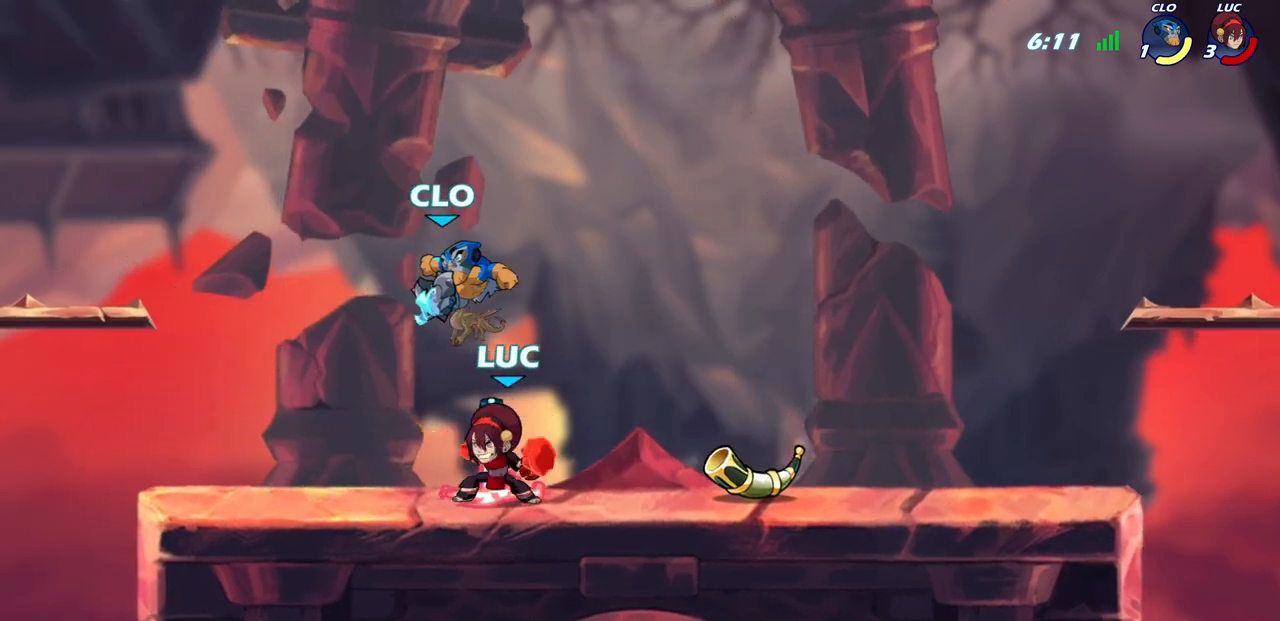
{"buttons": [], "left_stick": "center", "right_stick": "center", "events": [[17, "SQUARE", "up"], [450, "left_stick", "left"], [500, "left_stick", "center"]]}
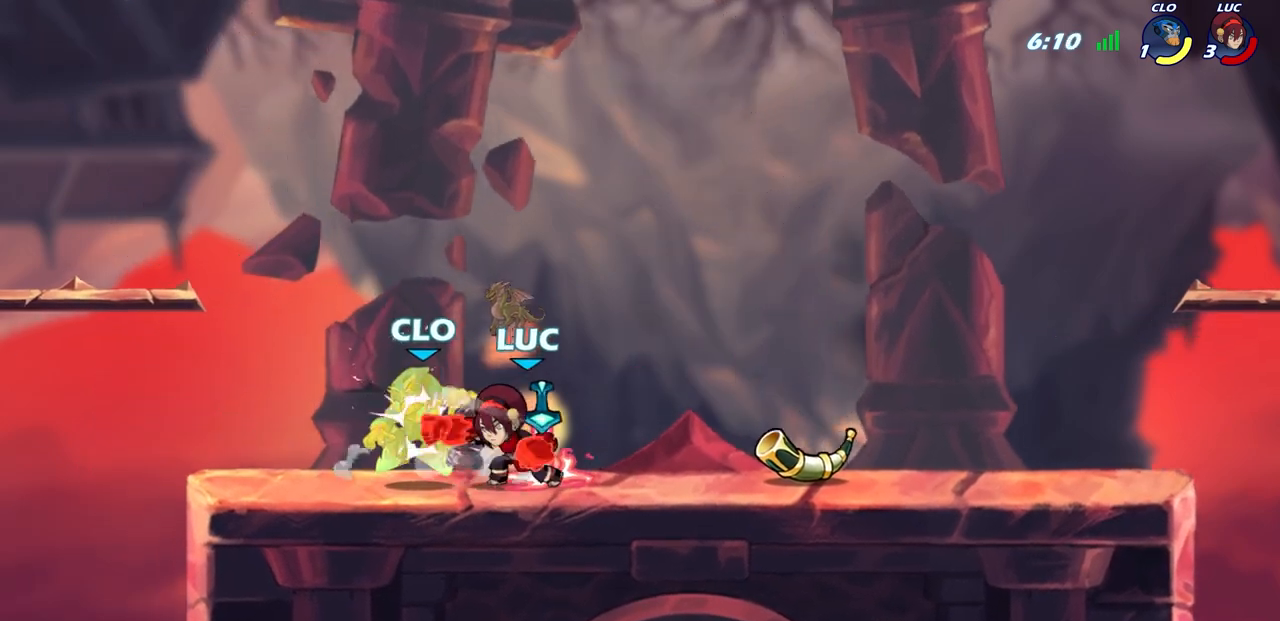
{"buttons": [], "left_stick": "center", "right_stick": "center", "events": []}
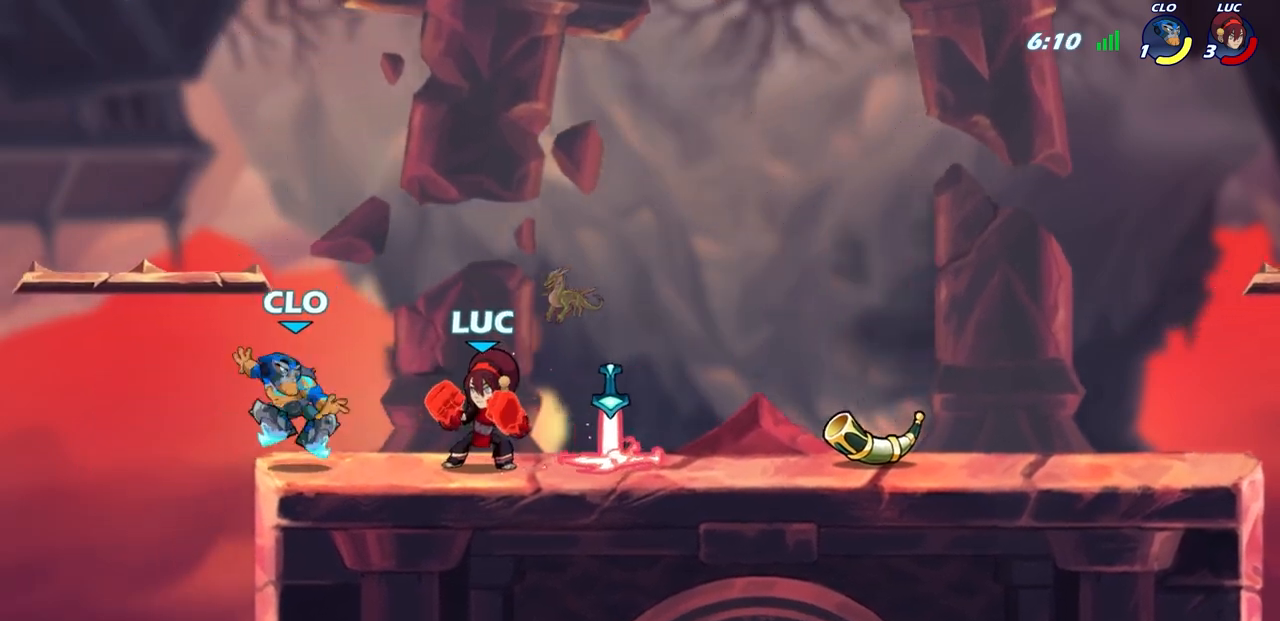
{"buttons": ["CIRCLE"], "left_stick": "center", "right_stick": "center", "events": [[250, "CIRCLE", "down"]]}
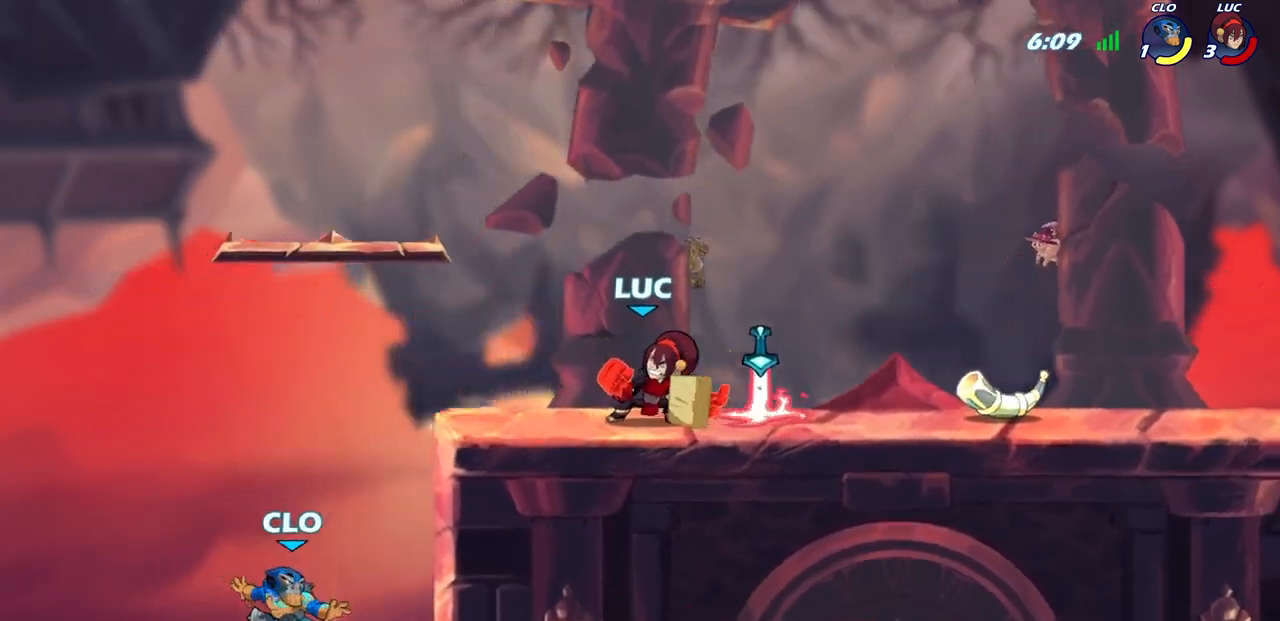
{"buttons": [], "left_stick": "center", "right_stick": "center", "events": [[417, "CIRCLE", "up"]]}
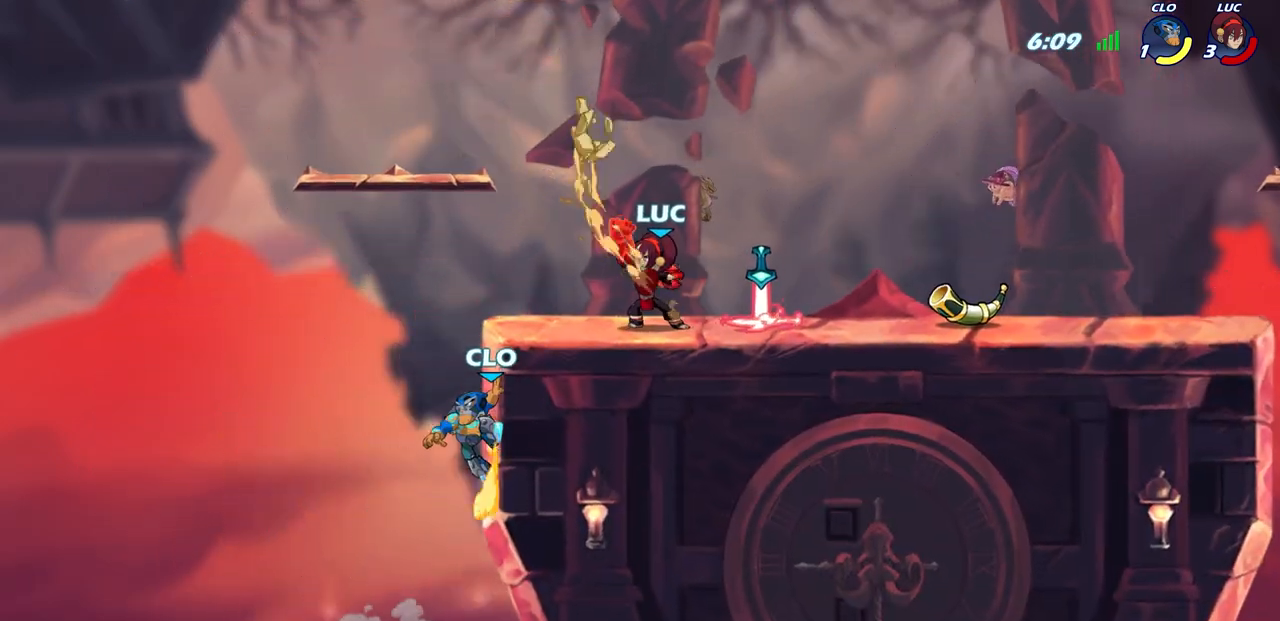
{"buttons": ["CROSS"], "left_stick": "up-left", "right_stick": "center", "events": [[350, "left_stick", "right"], [450, "CROSS", "down"], [483, "left_stick", "up-left"]]}
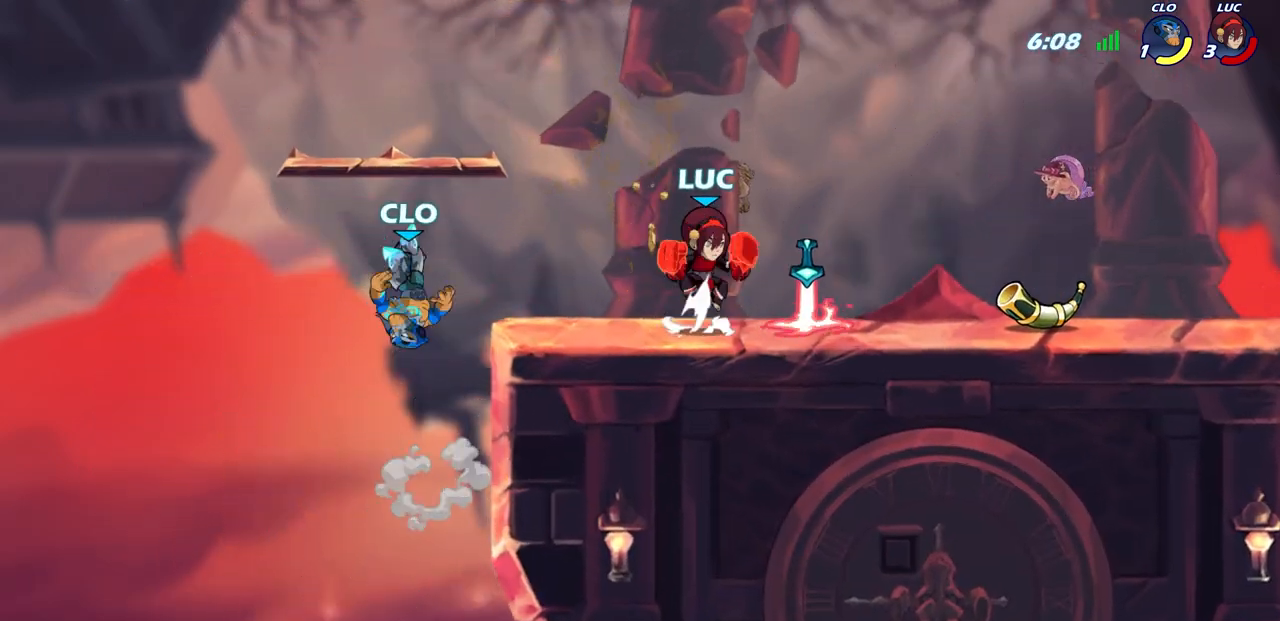
{"buttons": [], "left_stick": "up-left", "right_stick": "center", "events": [[83, "SQUARE", "down"], [100, "CROSS", "up"], [117, "right_stick", "down-left"], [167, "SQUARE", "up"], [167, "right_stick", "center"], [200, "left_stick", "center"], [433, "left_stick", "up-left"]]}
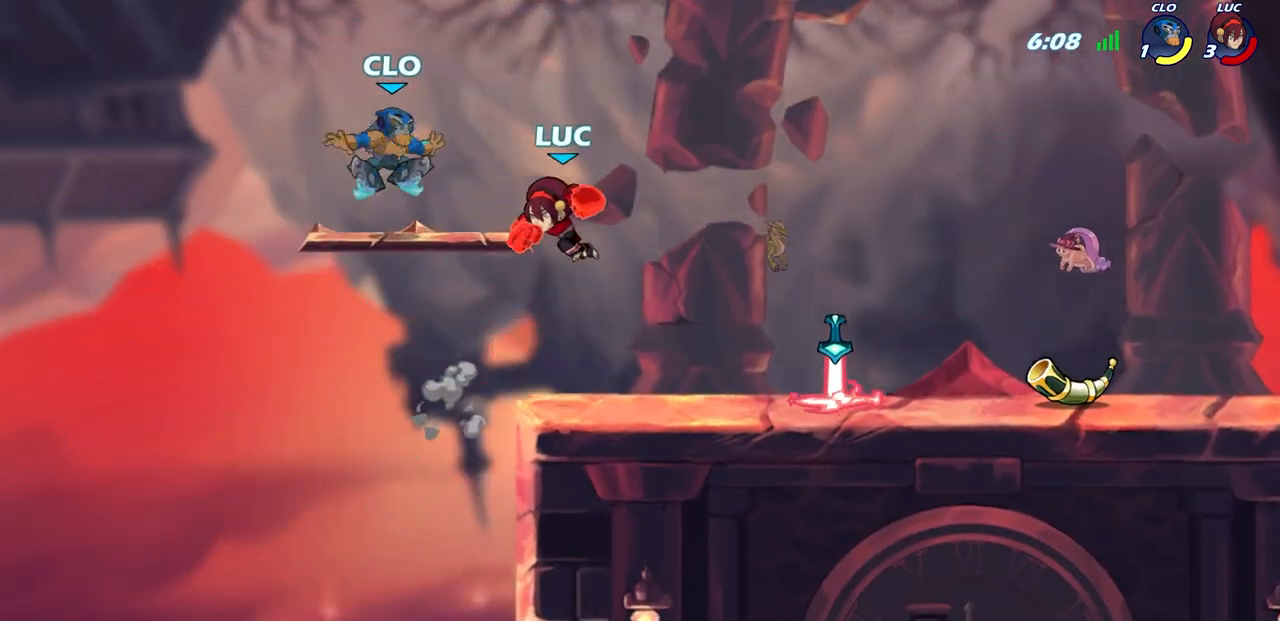
{"buttons": ["CIRCLE"], "left_stick": "center", "right_stick": "center", "events": [[233, "left_stick", "up-right"], [283, "CROSS", "down"], [400, "CIRCLE", "down"], [417, "left_stick", "center"], [433, "CROSS", "up"]]}
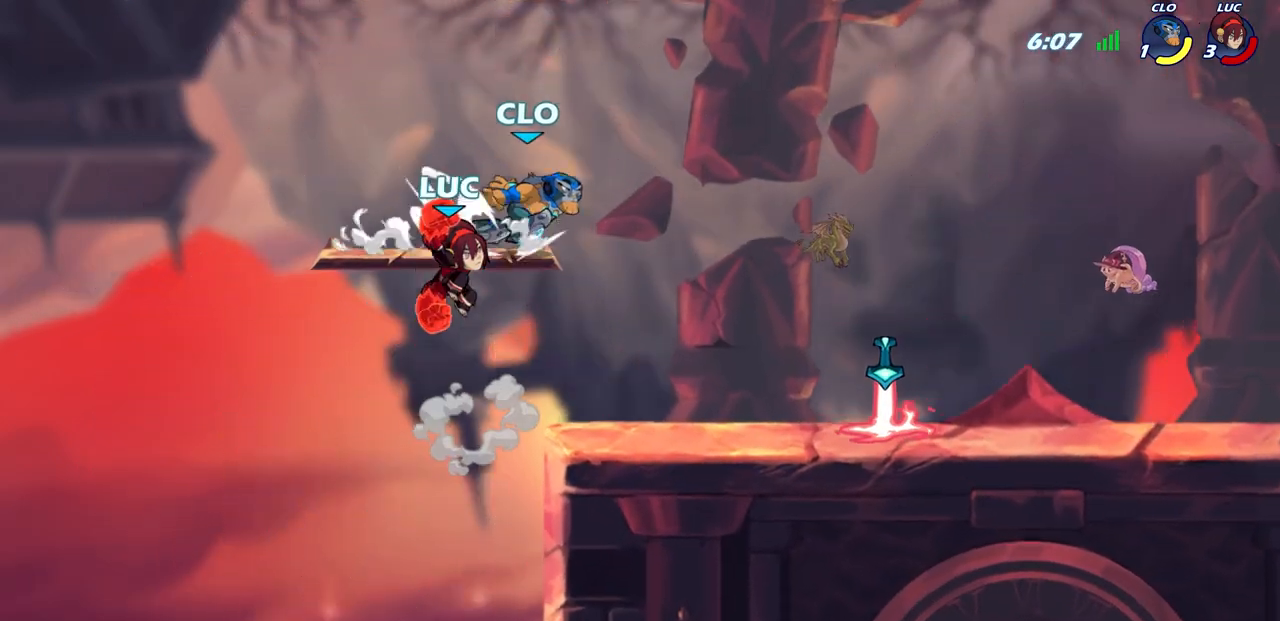
{"buttons": [], "left_stick": "left", "right_stick": "center", "events": [[17, "CIRCLE", "up"], [500, "left_stick", "left"]]}
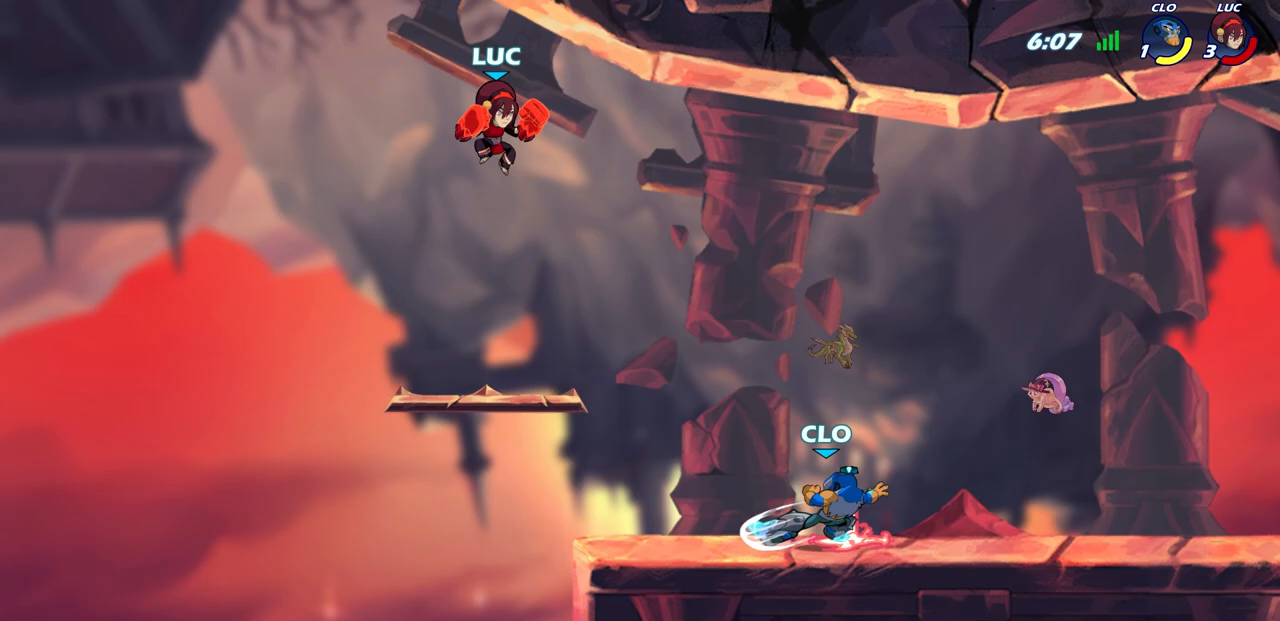
{"buttons": ["CROSS"], "left_stick": "up", "right_stick": "center", "events": [[67, "left_stick", "down-left"], [317, "left_stick", "up-left"], [367, "left_stick", "up"], [500, "CROSS", "down"]]}
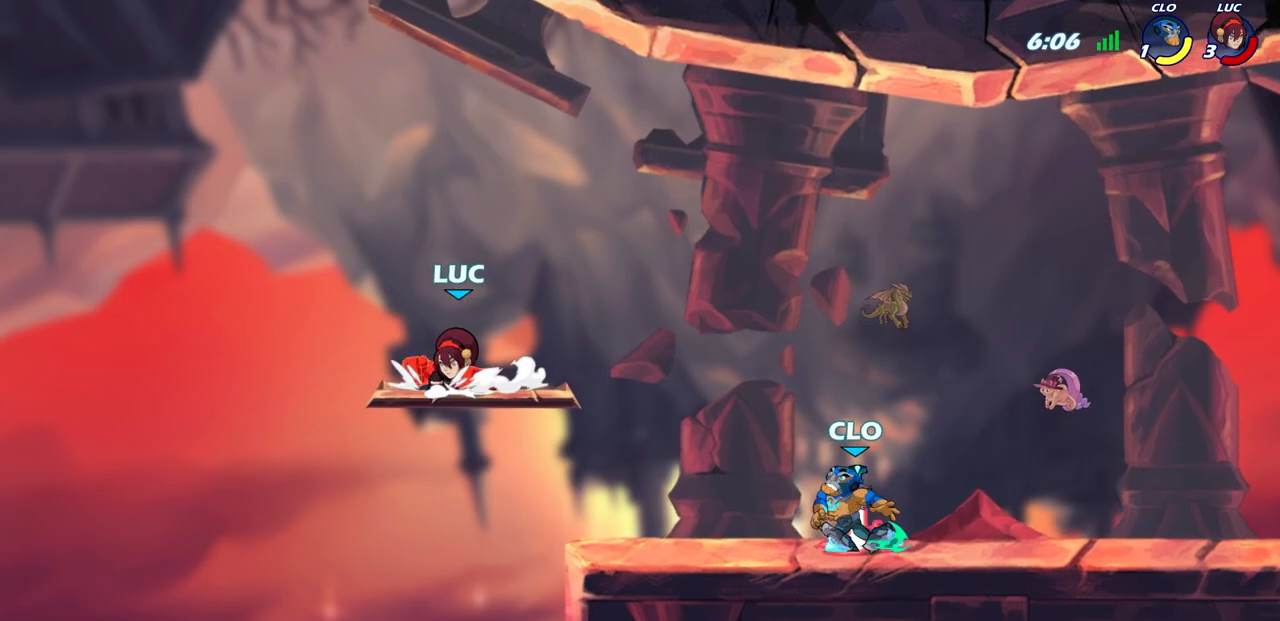
{"buttons": [], "left_stick": "down", "right_stick": "center", "events": [[17, "left_stick", "up-right"], [133, "CROSS", "up"], [350, "left_stick", "down-right"], [433, "left_stick", "down"]]}
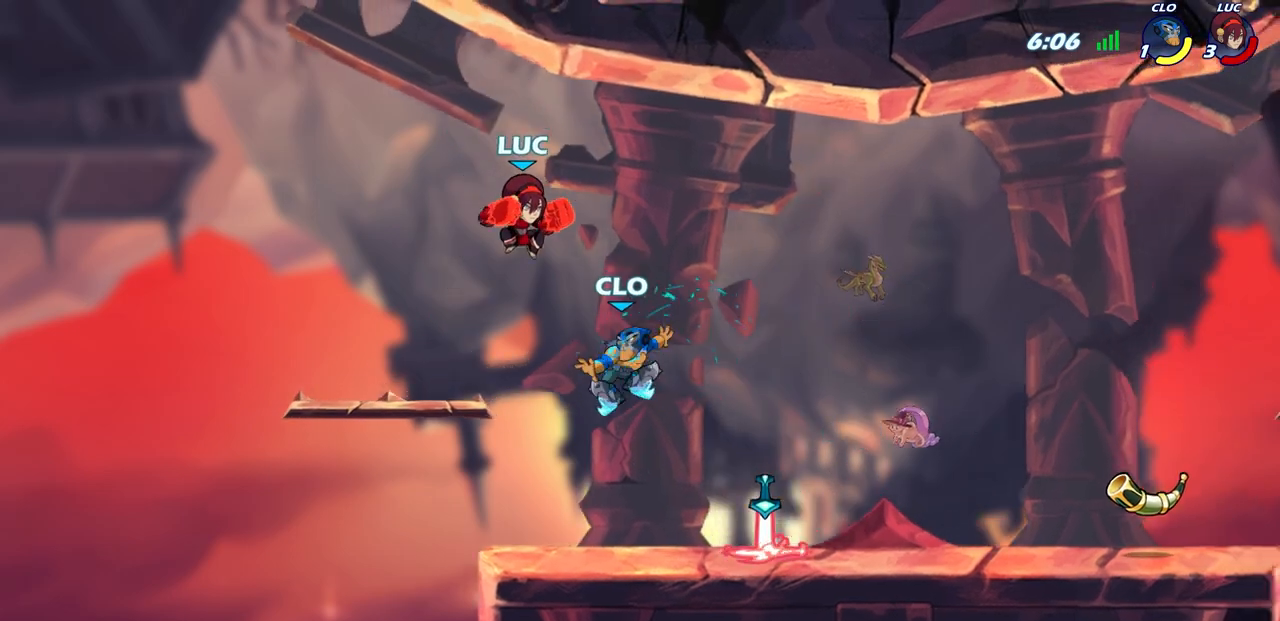
{"buttons": [], "left_stick": "left", "right_stick": "center", "events": [[50, "SQUARE", "down"], [150, "SQUARE", "up"], [217, "left_stick", "right"], [367, "left_stick", "center"], [450, "left_stick", "left"]]}
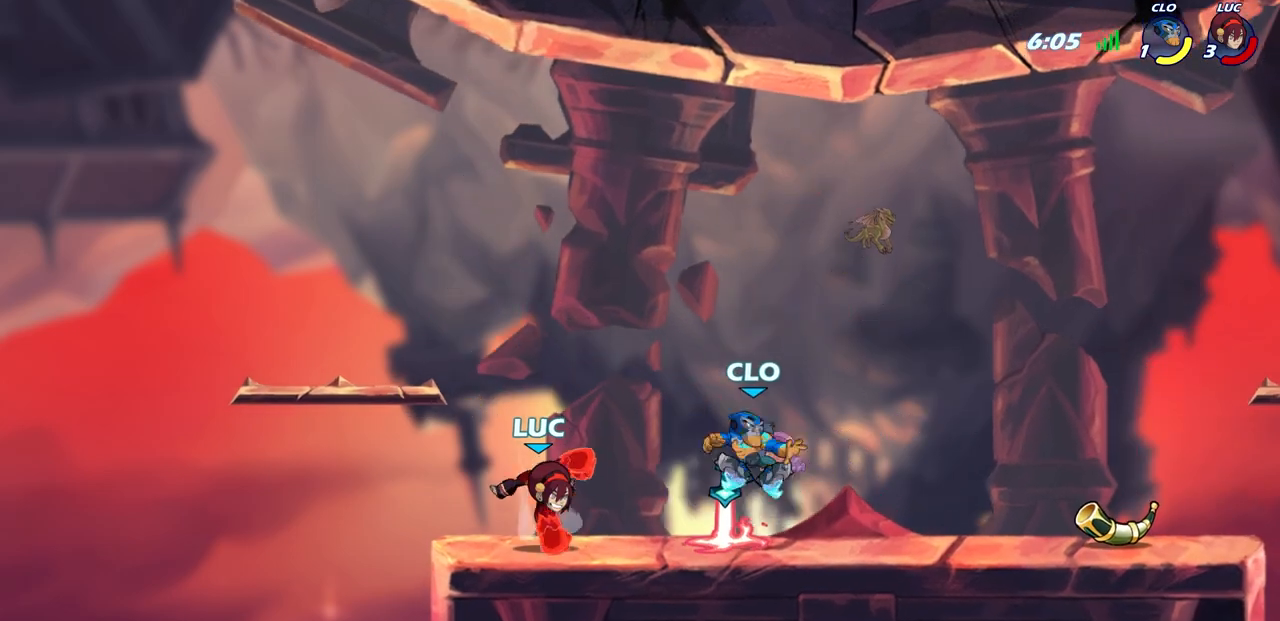
{"buttons": [], "left_stick": "left", "right_stick": "center", "events": []}
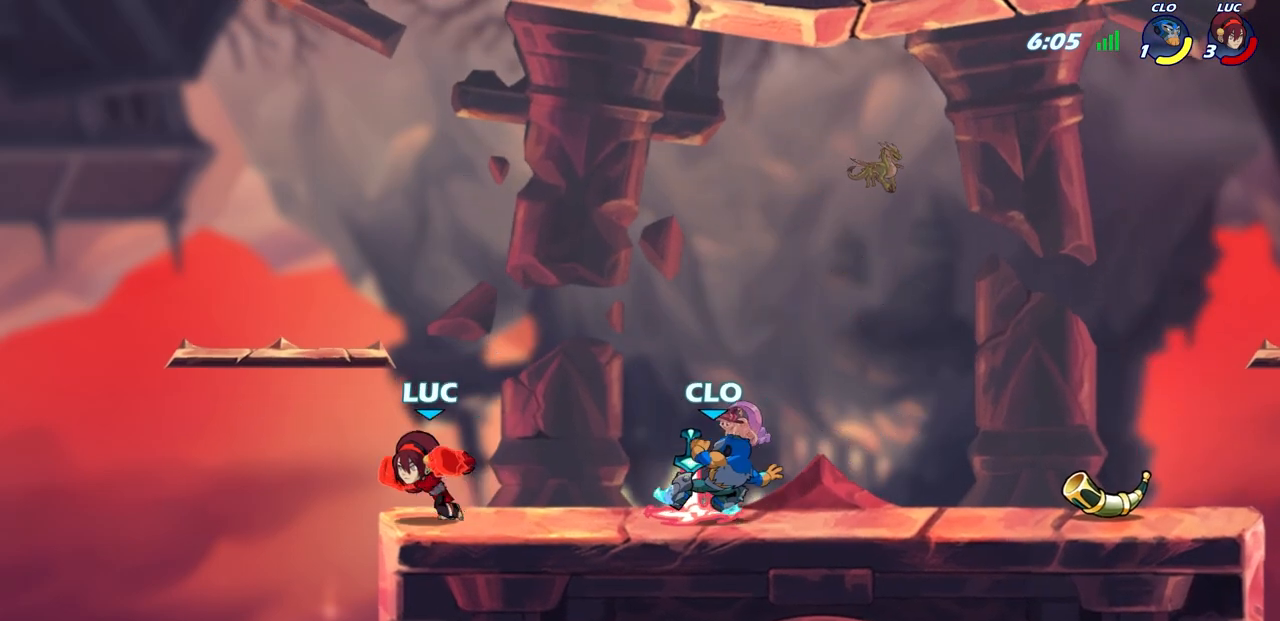
{"buttons": [], "left_stick": "center", "right_stick": "center", "events": [[33, "left_stick", "right"], [183, "R1", "down"], [183, "R2", "down"], [217, "SQUARE", "down"], [217, "left_stick", "down"], [267, "R1", "up"], [267, "R2", "up"], [283, "SQUARE", "up"], [283, "left_stick", "center"]]}
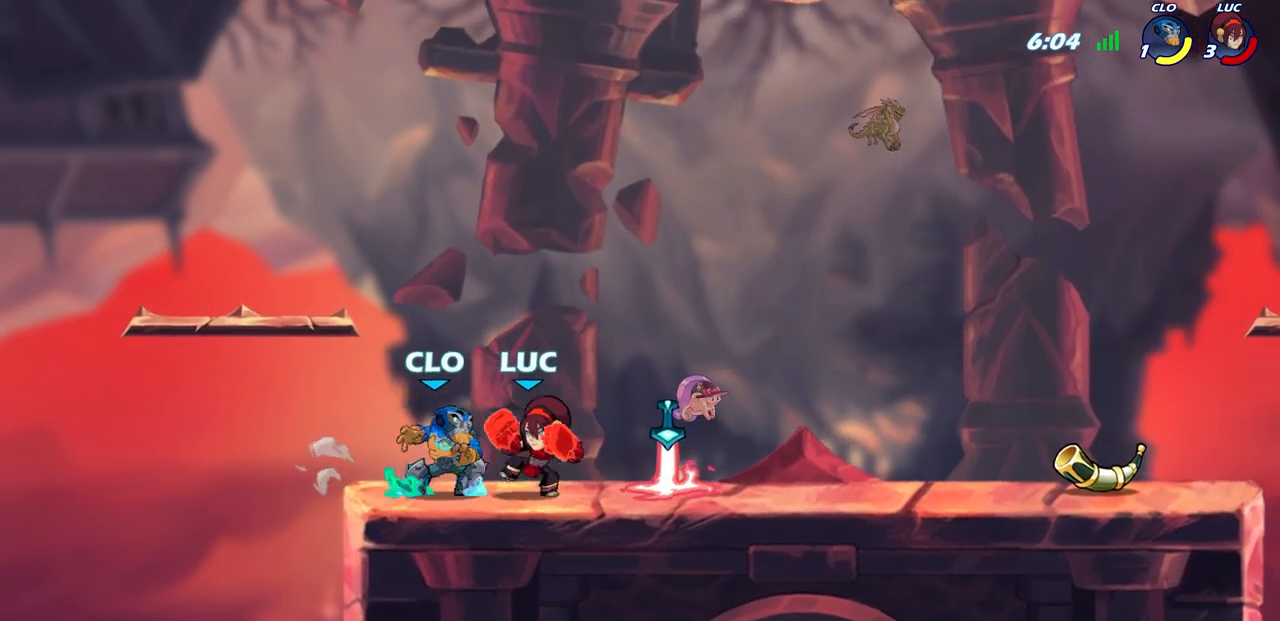
{"buttons": [], "left_stick": "center", "right_stick": "center", "events": [[100, "left_stick", "up-left"], [167, "SQUARE", "down"], [250, "left_stick", "center"], [267, "SQUARE", "up"]]}
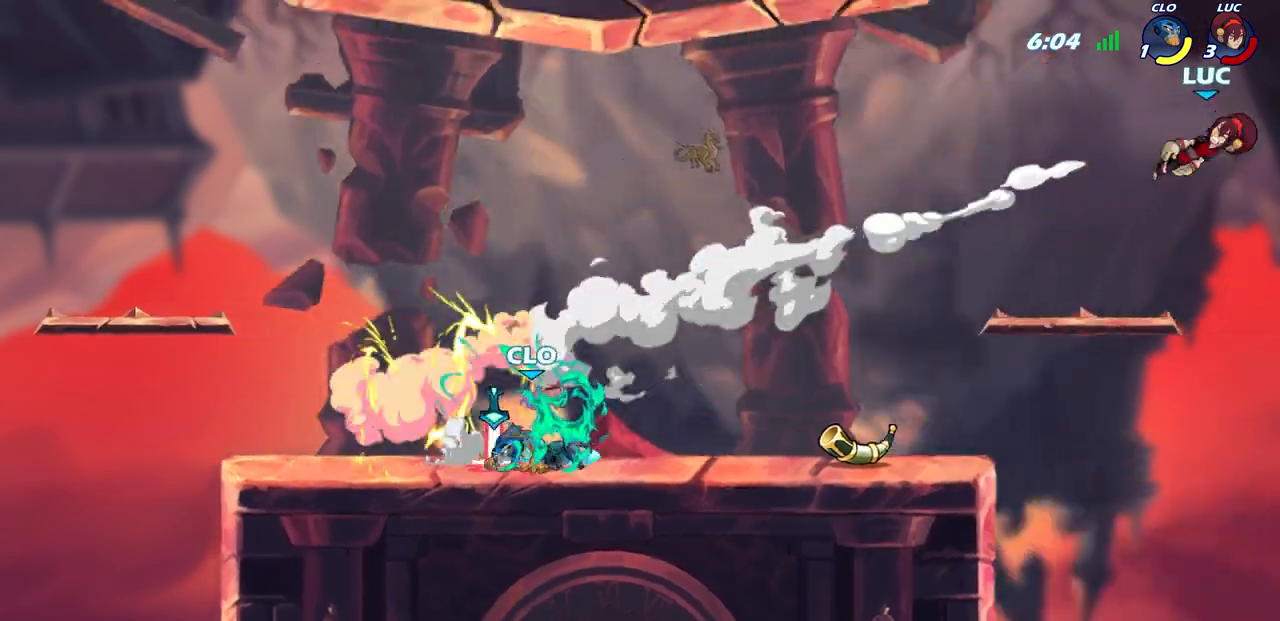
{"buttons": [], "left_stick": "left", "right_stick": "center", "events": [[17, "left_stick", "left"], [117, "R2", "down"], [233, "R2", "up"], [350, "R2", "down"], [433, "R2", "up"]]}
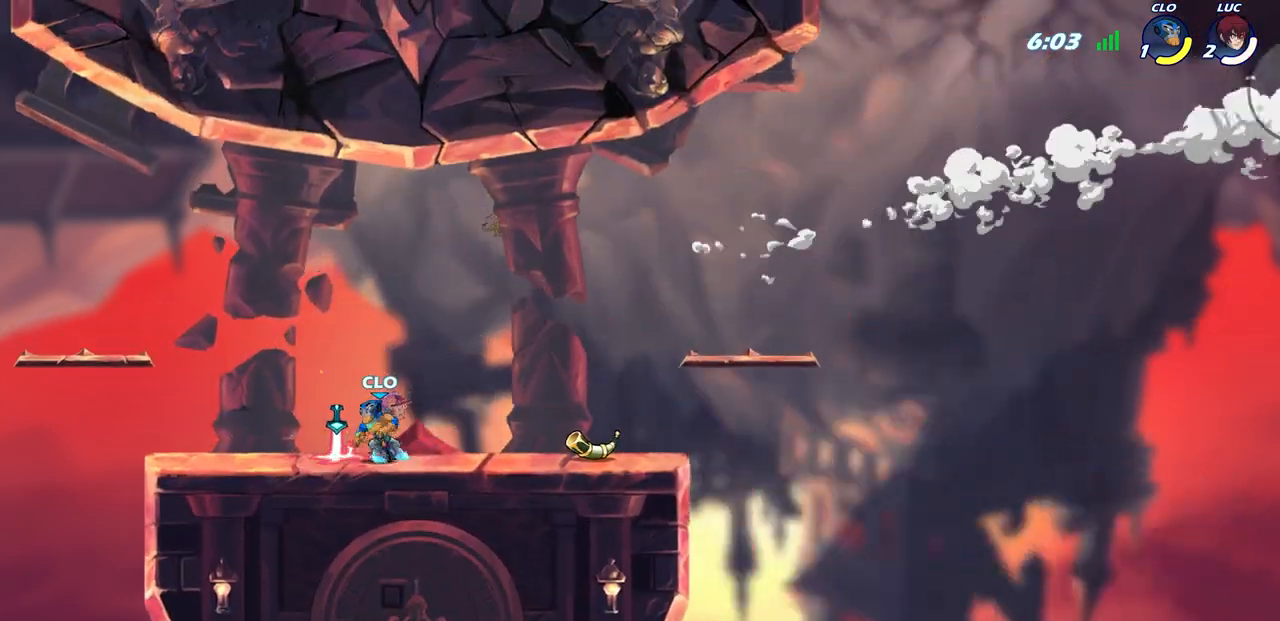
{"buttons": [], "left_stick": "center", "right_stick": "center", "events": [[67, "R2", "down"], [133, "R2", "up"], [150, "left_stick", "center"]]}
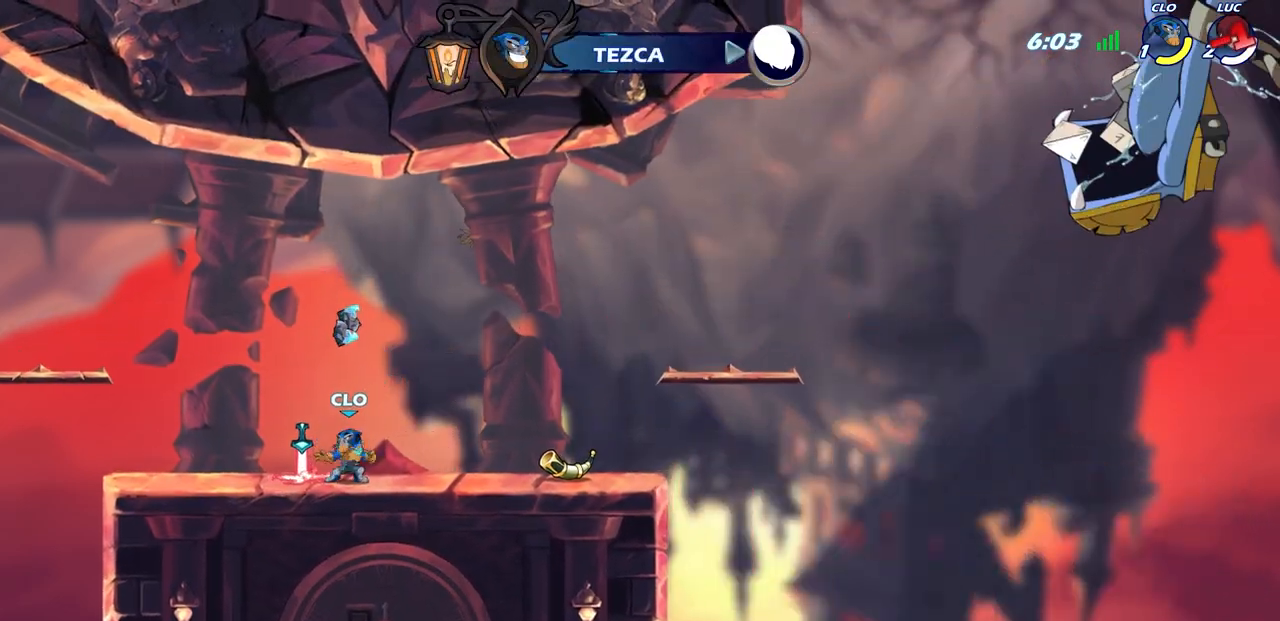
{"buttons": [], "left_stick": "center", "right_stick": "center", "events": []}
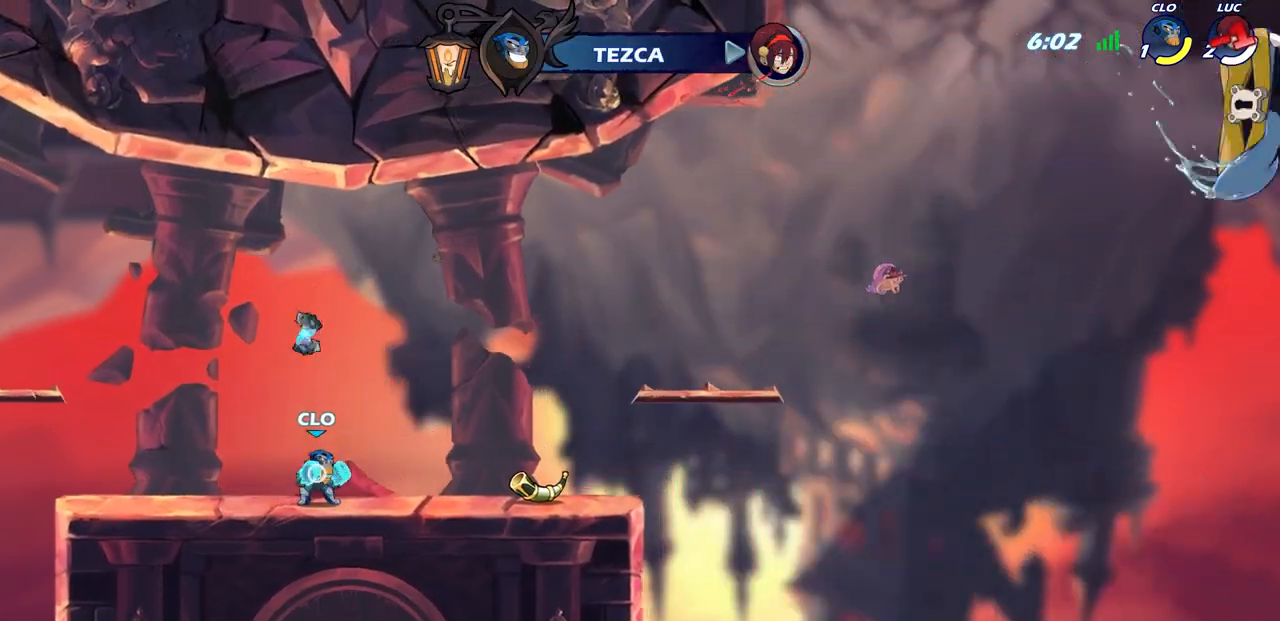
{"buttons": [], "left_stick": "center", "right_stick": "center", "events": []}
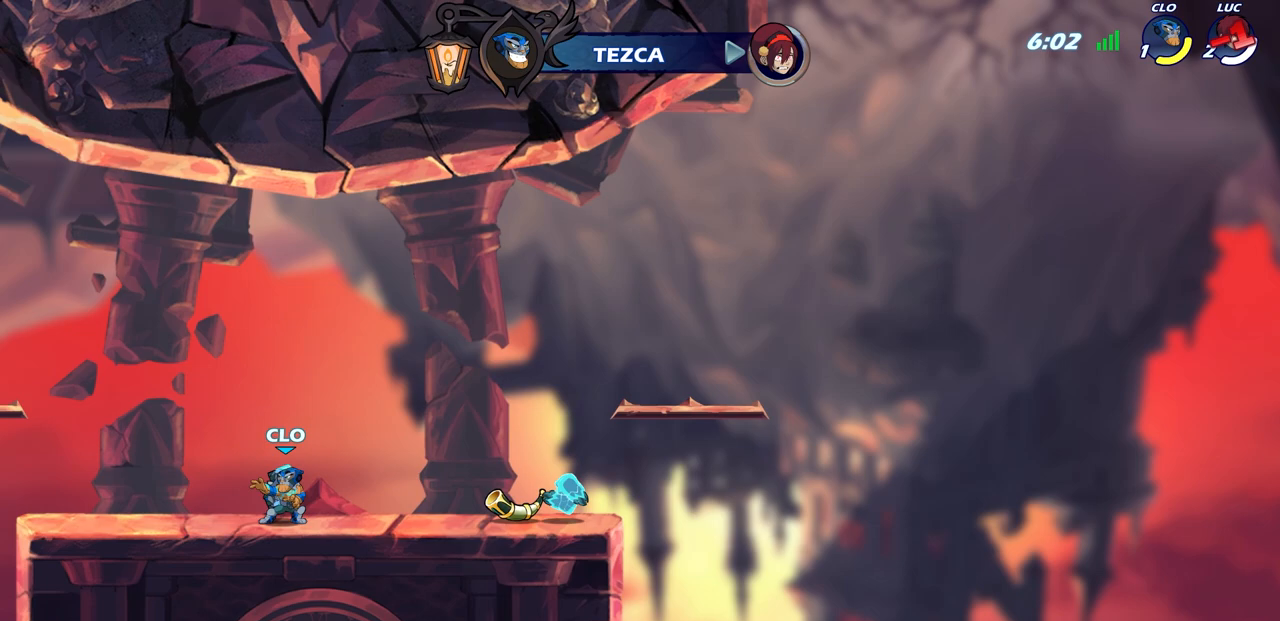
{"buttons": [], "left_stick": "center", "right_stick": "center", "events": []}
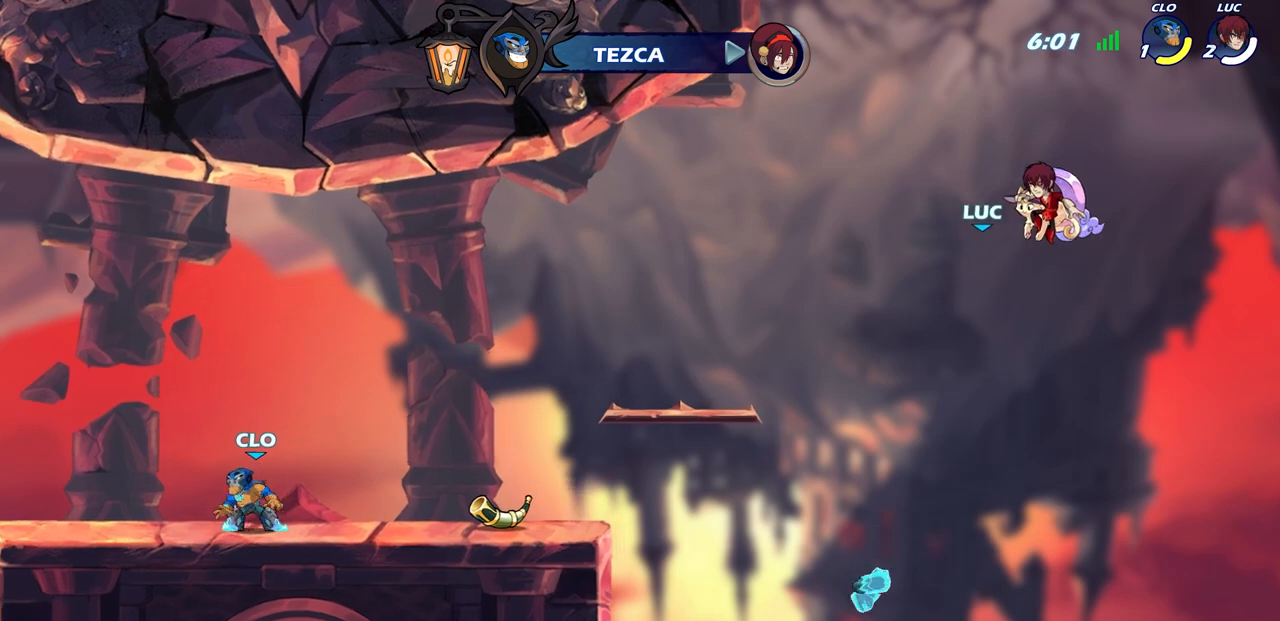
{"buttons": [], "left_stick": "center", "right_stick": "center", "events": []}
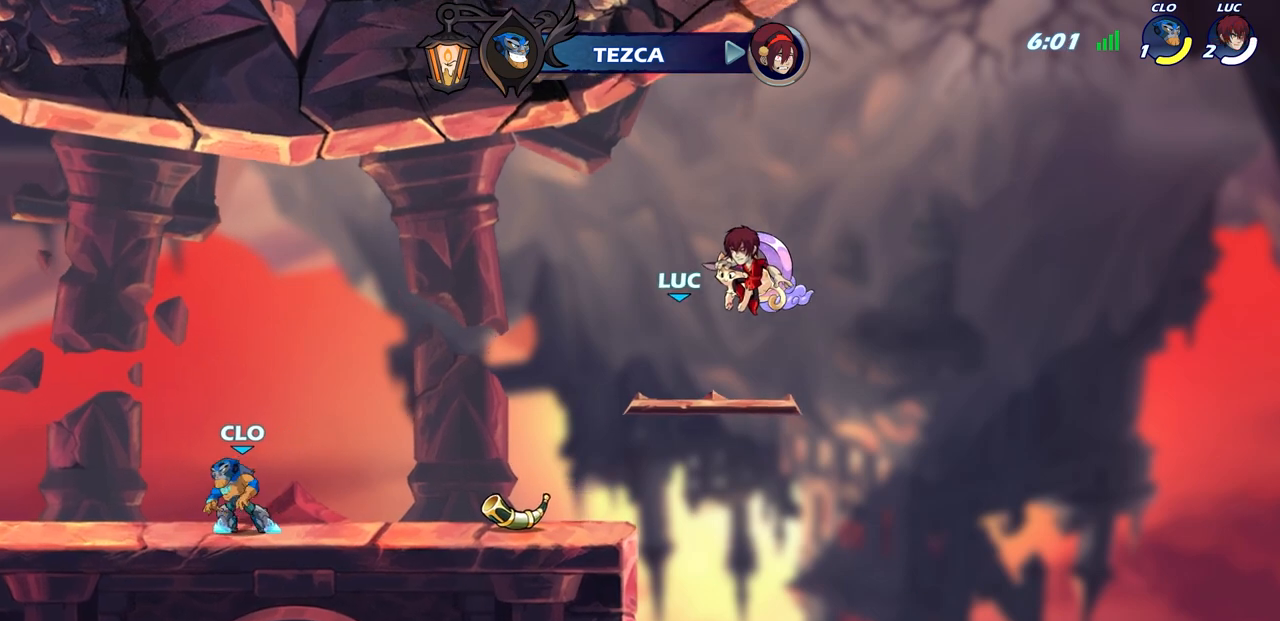
{"buttons": [], "left_stick": "center", "right_stick": "center", "events": []}
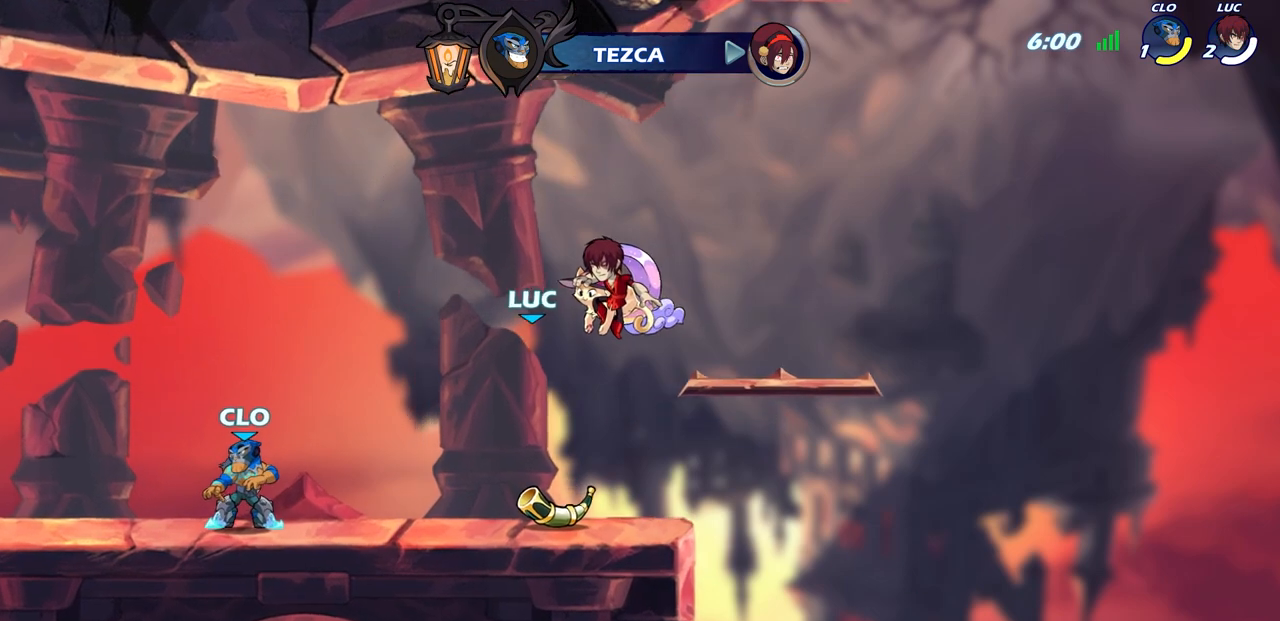
{"buttons": [], "left_stick": "center", "right_stick": "center", "events": []}
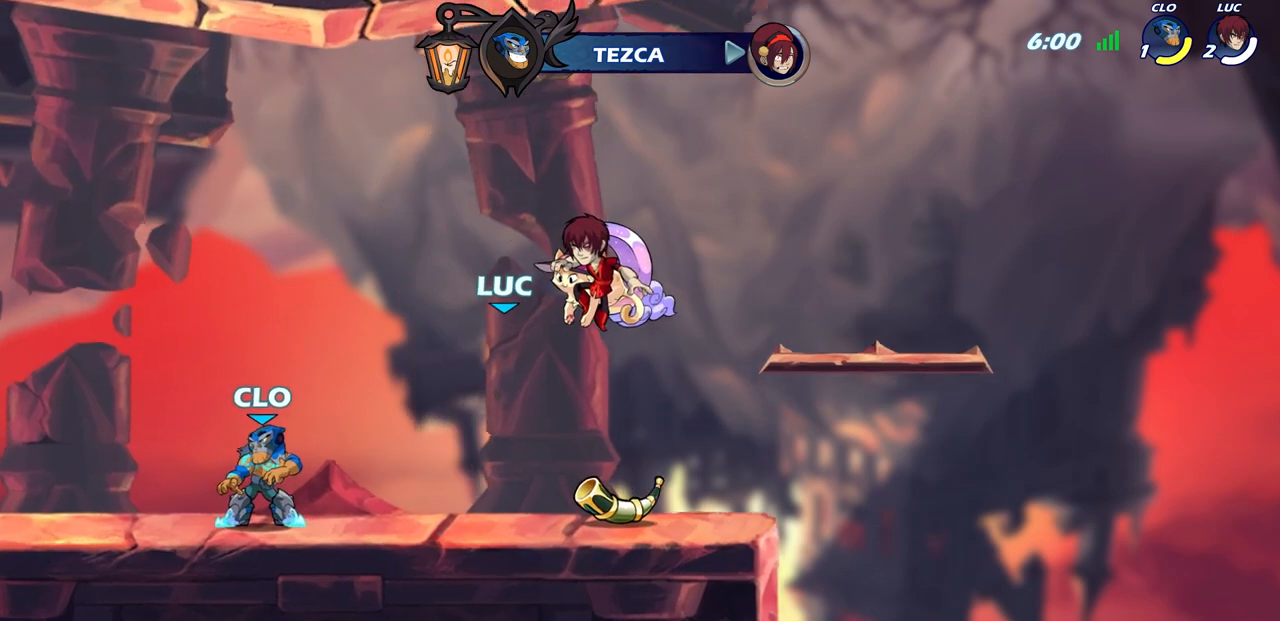
{"buttons": [], "left_stick": "center", "right_stick": "center", "events": []}
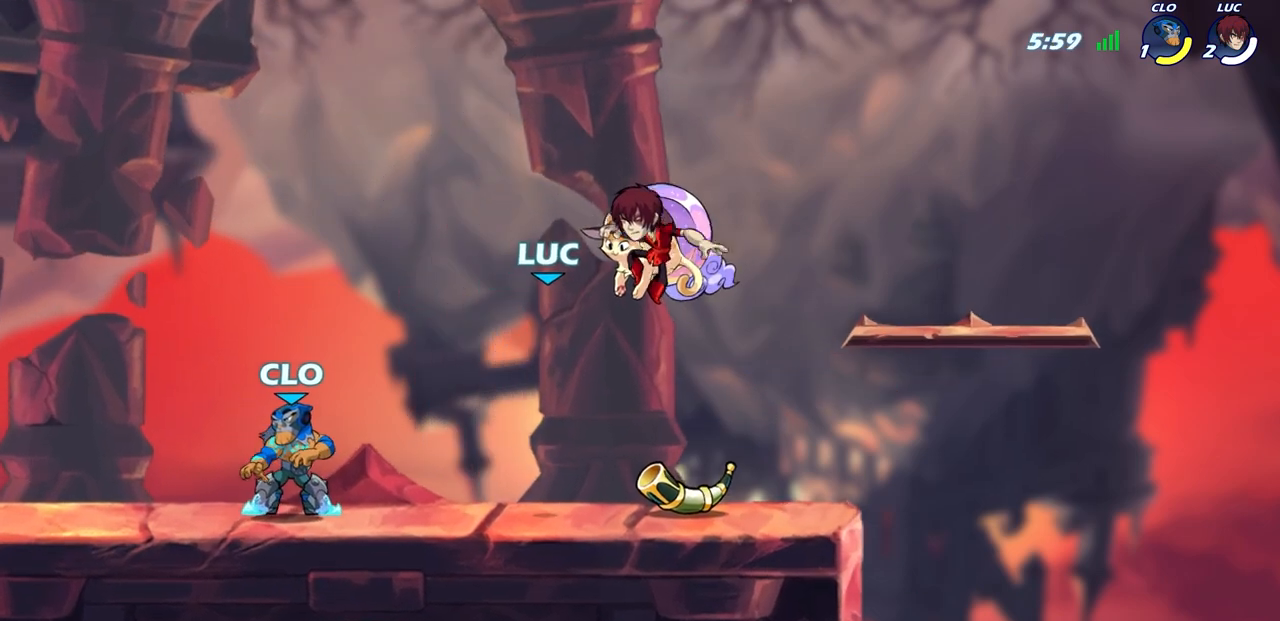
{"buttons": [], "left_stick": "center", "right_stick": "center", "events": []}
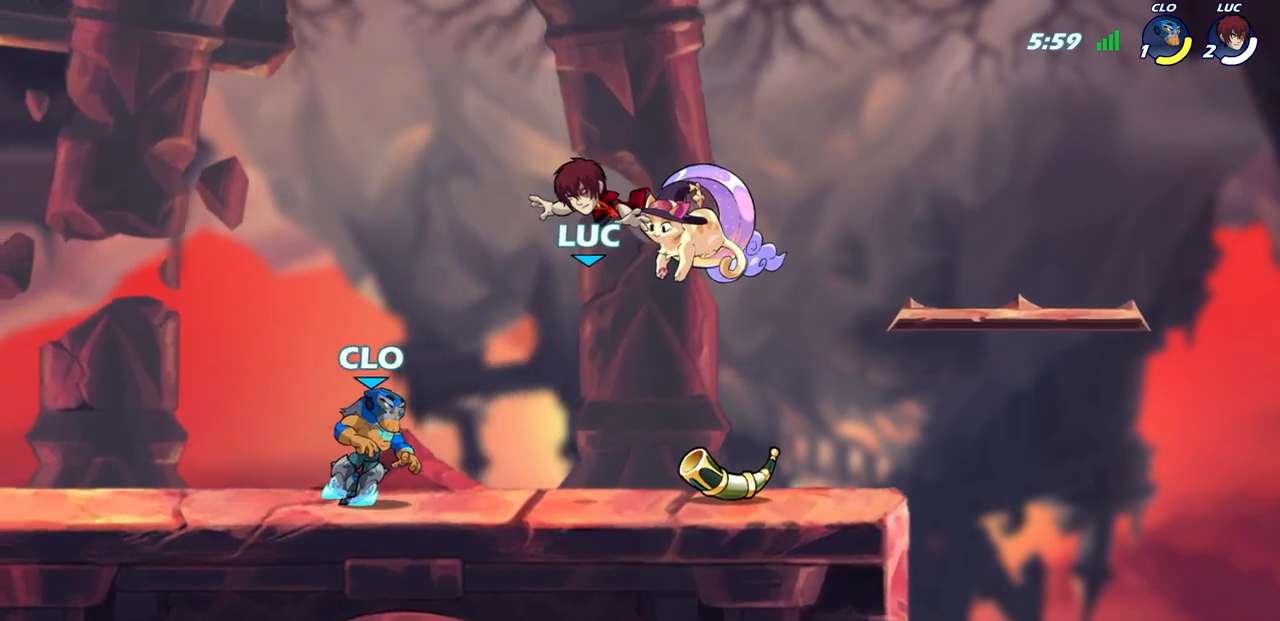
{"buttons": [], "left_stick": "right", "right_stick": "center", "events": [[317, "left_stick", "right"]]}
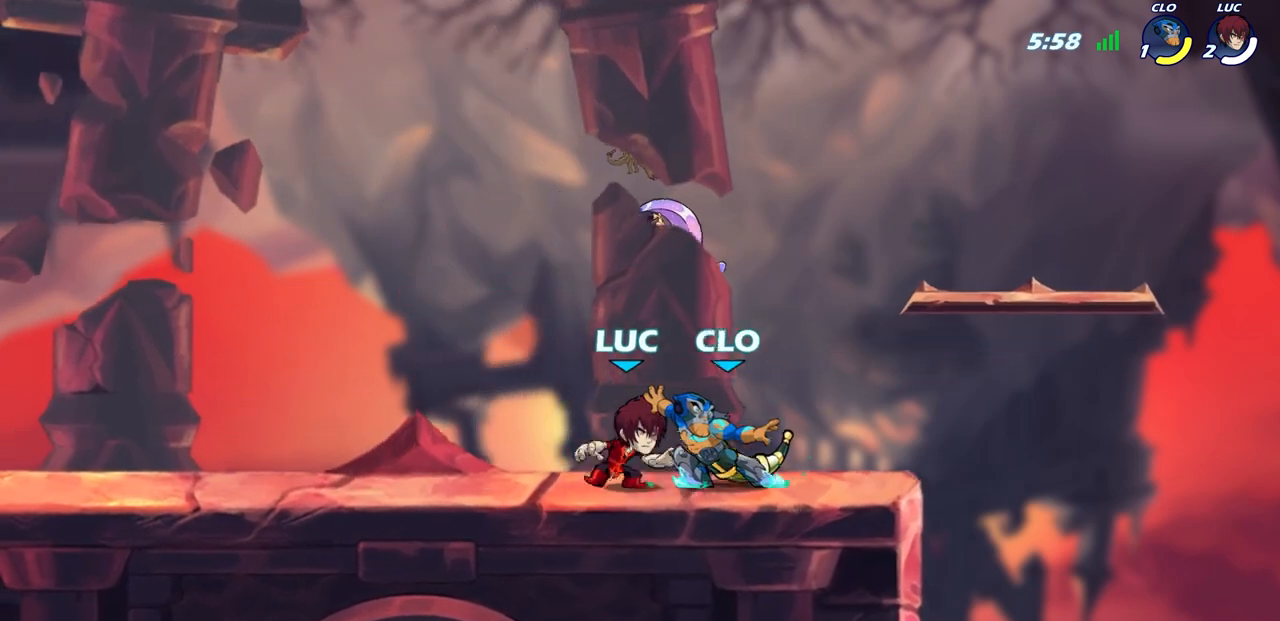
{"buttons": [], "left_stick": "center", "right_stick": "center", "events": [[67, "left_stick", "down"], [350, "left_stick", "center"]]}